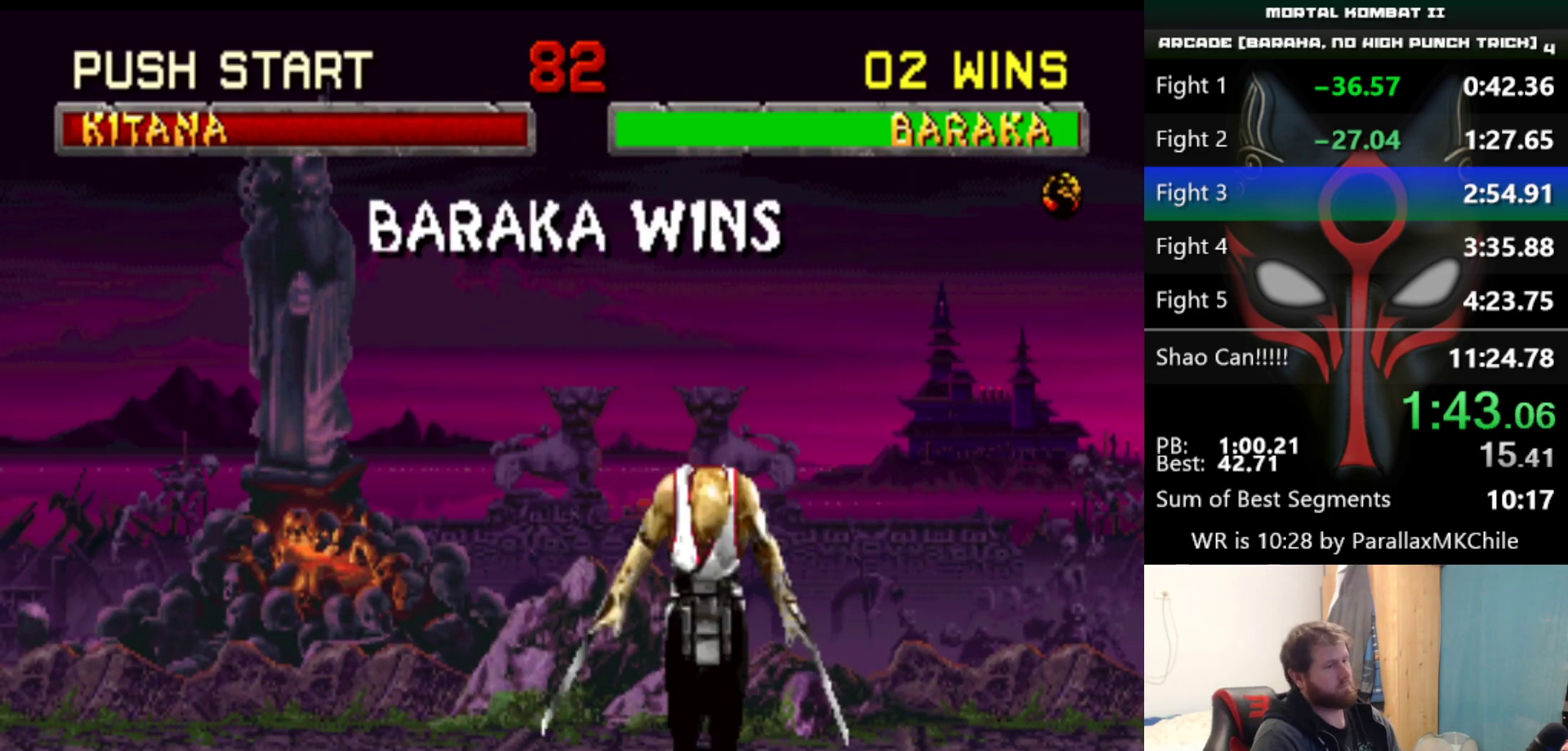
Gameplay with keyboard; each line is a JSON object with the keys held at the frame after it. "events" lists presses ("down") and releases ("up") of "a", "d", "down", "e", "left", "q", "right", "s", "up" and "w" between this image and that frame as [ms after this image, input, new state], when the widget could be followed in between. No other keys are recorded. Mouse input is not recorded.
{"keys": [], "events": []}
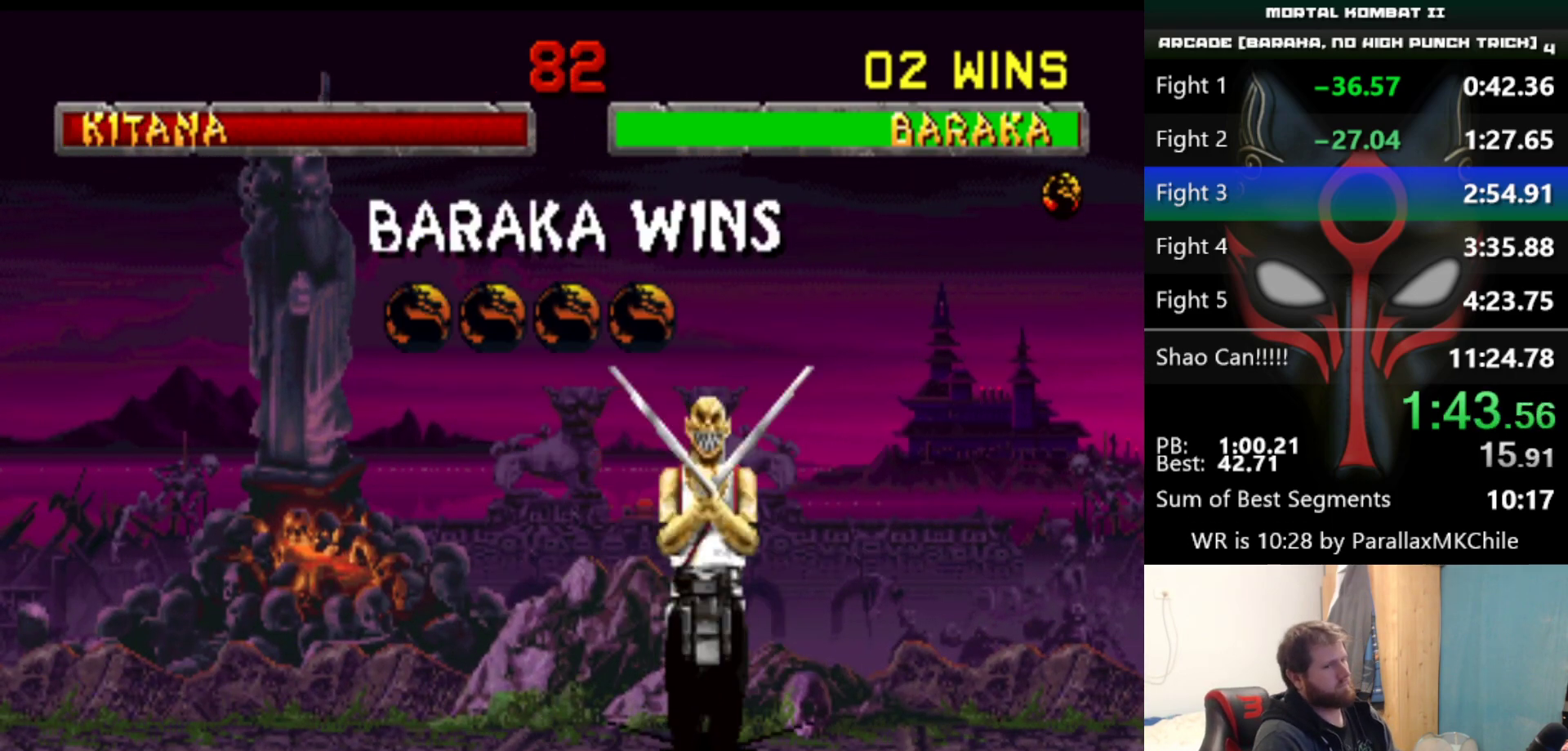
{"keys": [], "events": []}
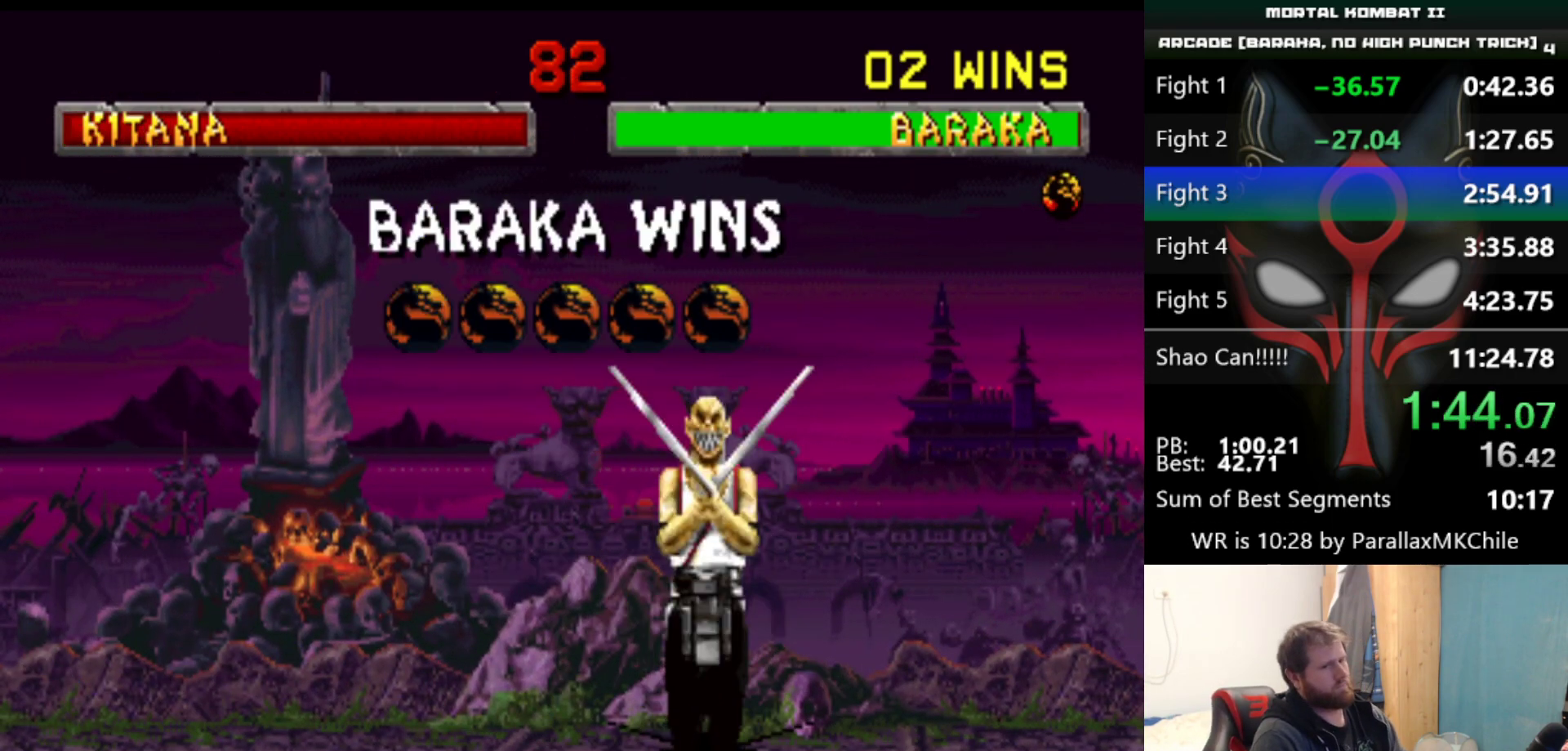
{"keys": [], "events": []}
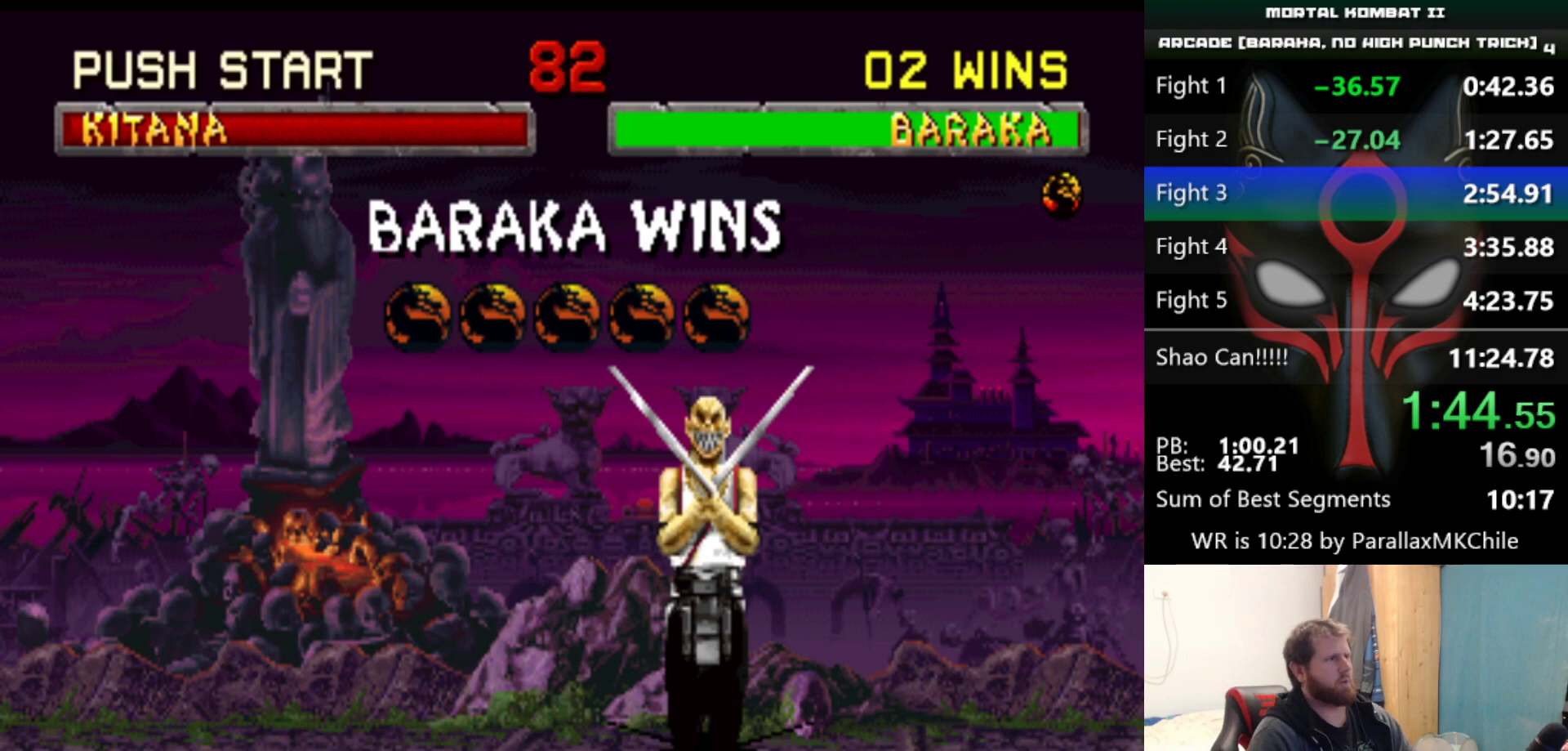
{"keys": [], "events": []}
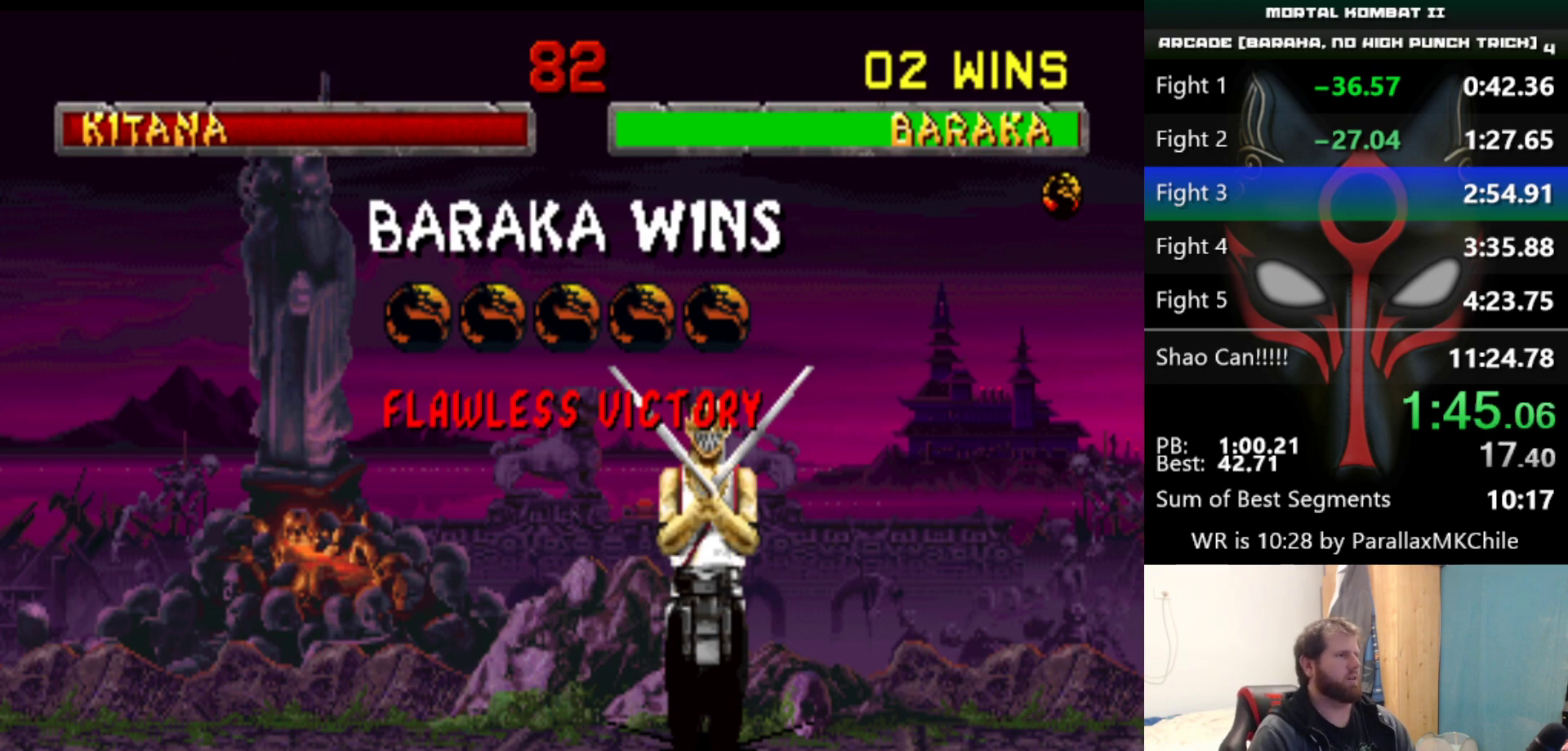
{"keys": [], "events": []}
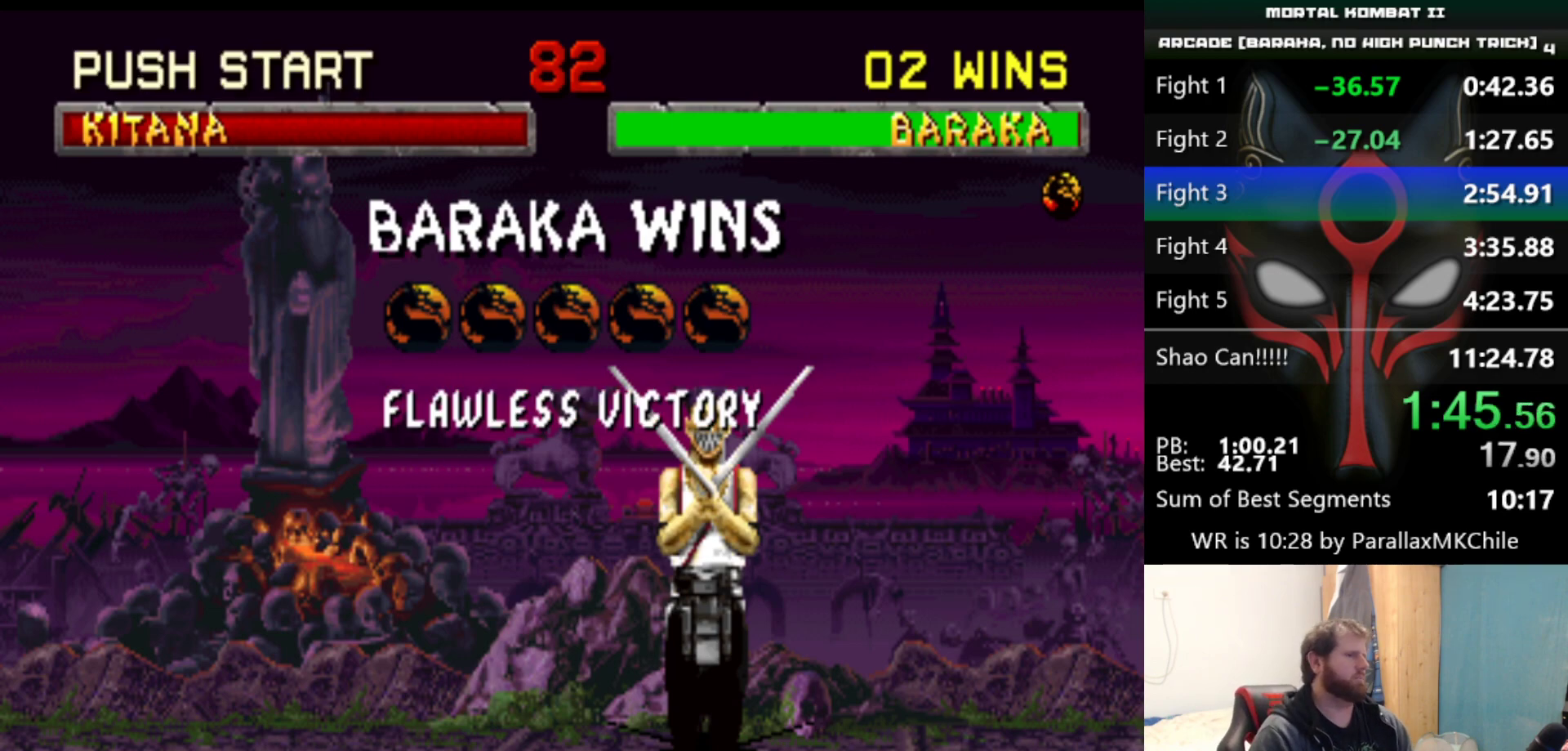
{"keys": [], "events": []}
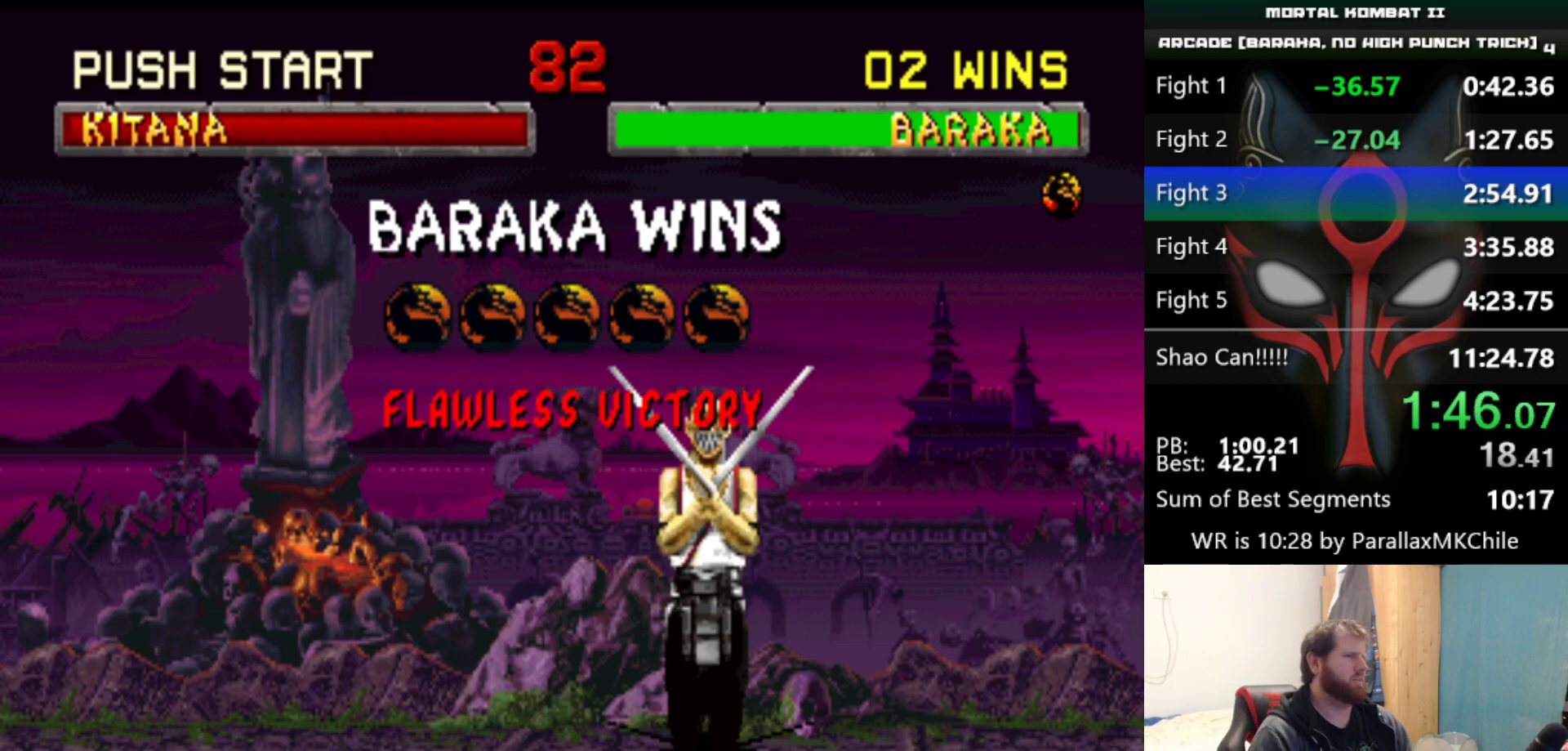
{"keys": ["d", "q", "s"], "events": [[17, "d", "down"], [17, "q", "down"], [17, "s", "down"]]}
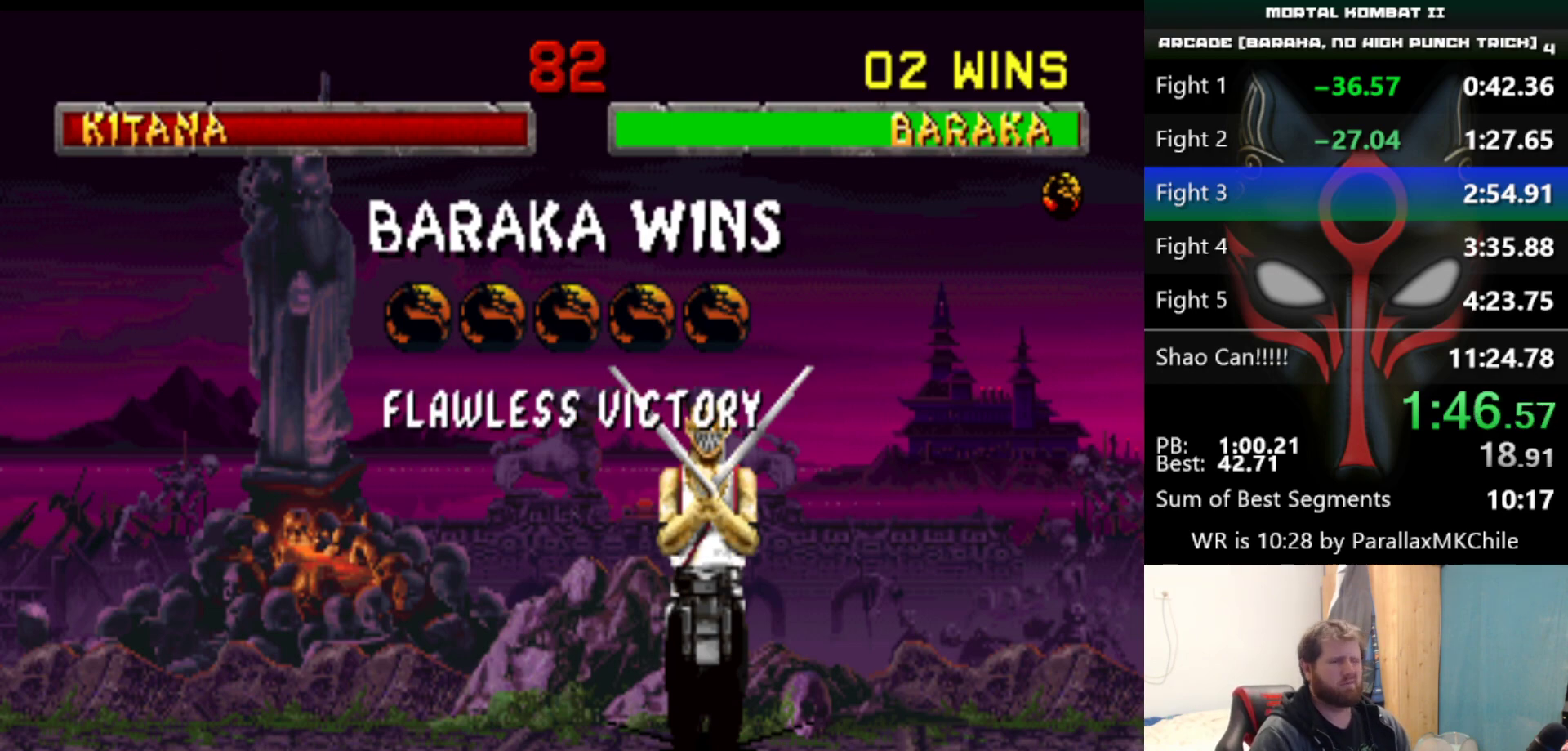
{"keys": ["d", "q", "s"], "events": []}
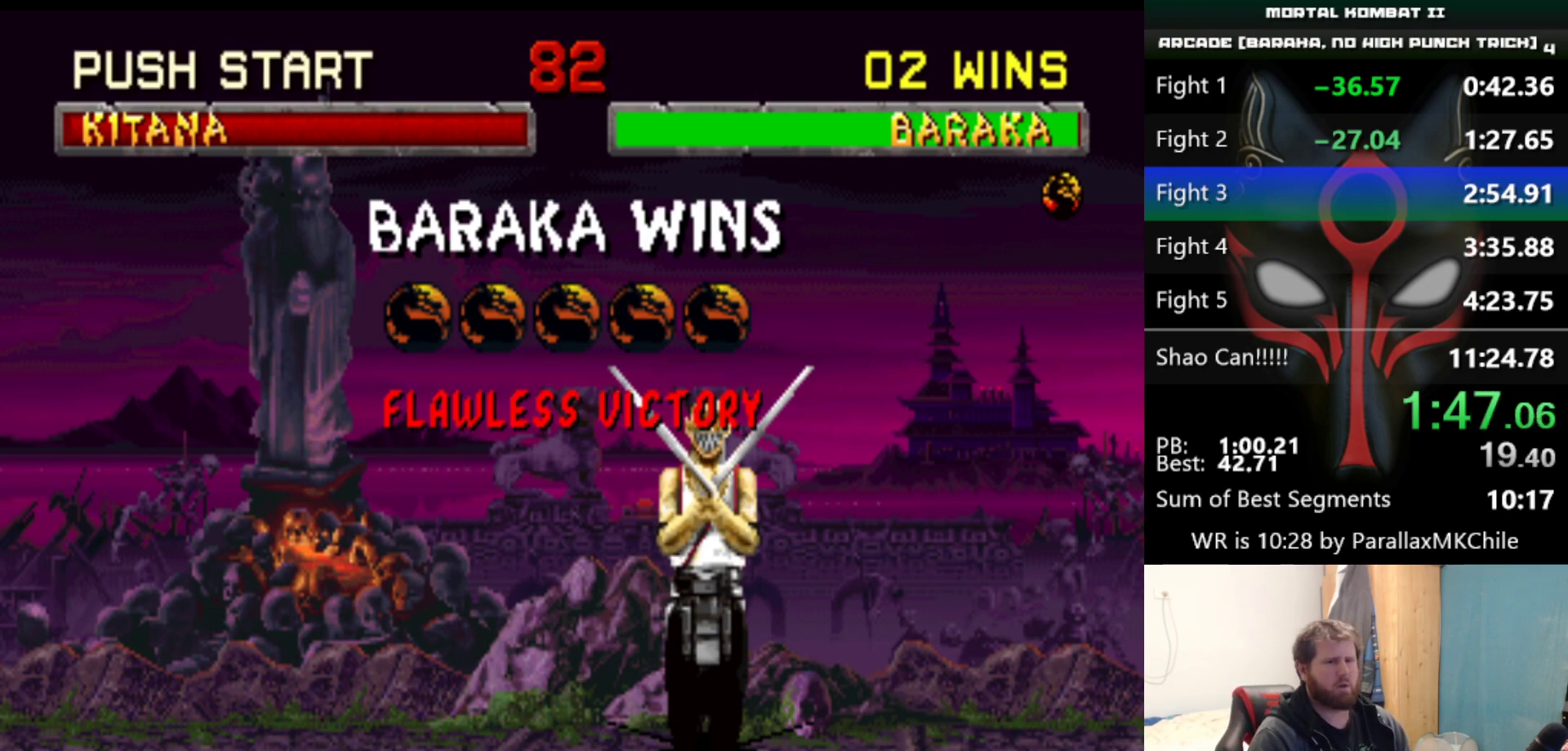
{"keys": ["d", "q", "s"], "events": []}
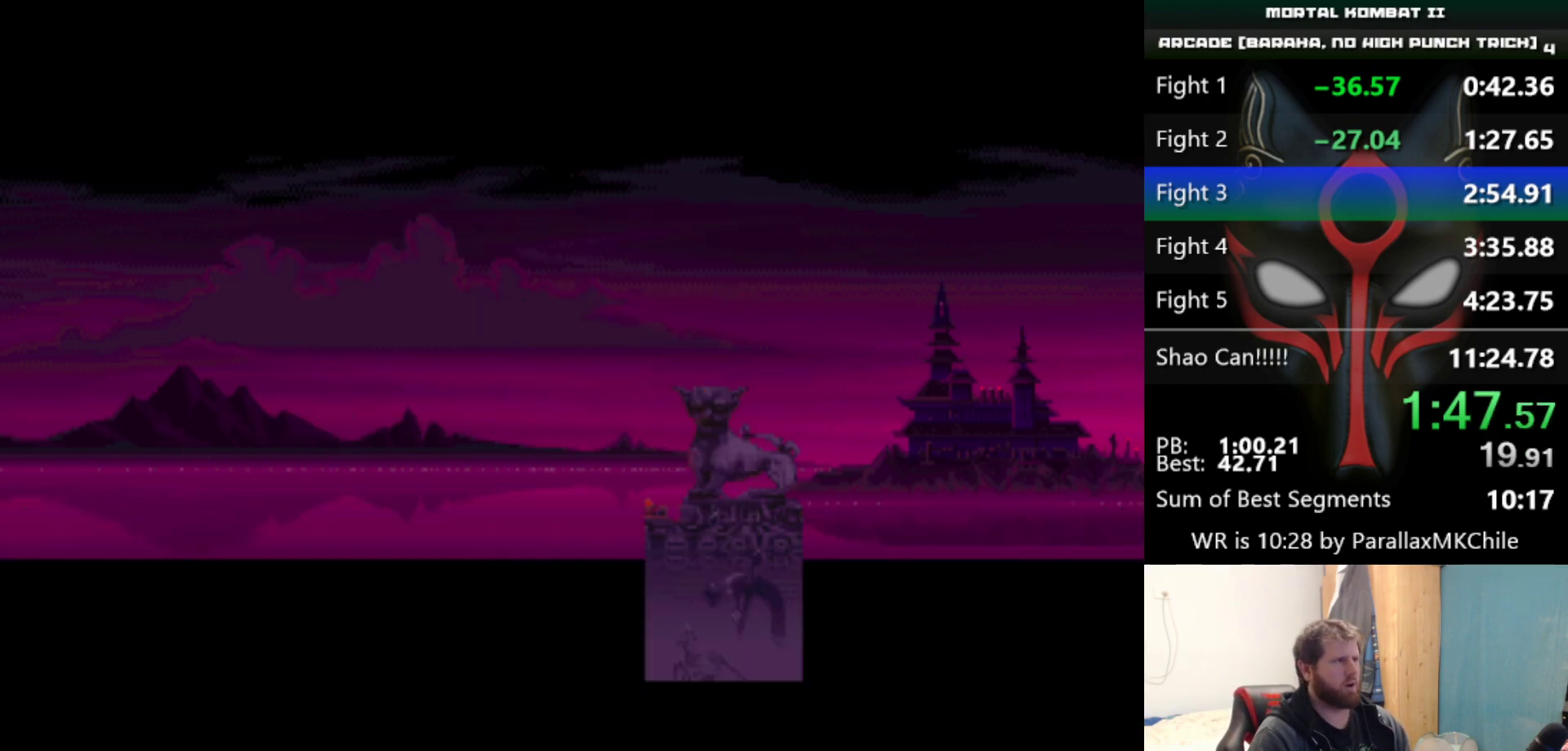
{"keys": [], "events": [[383, "q", "up"], [383, "s", "up"], [433, "d", "up"]]}
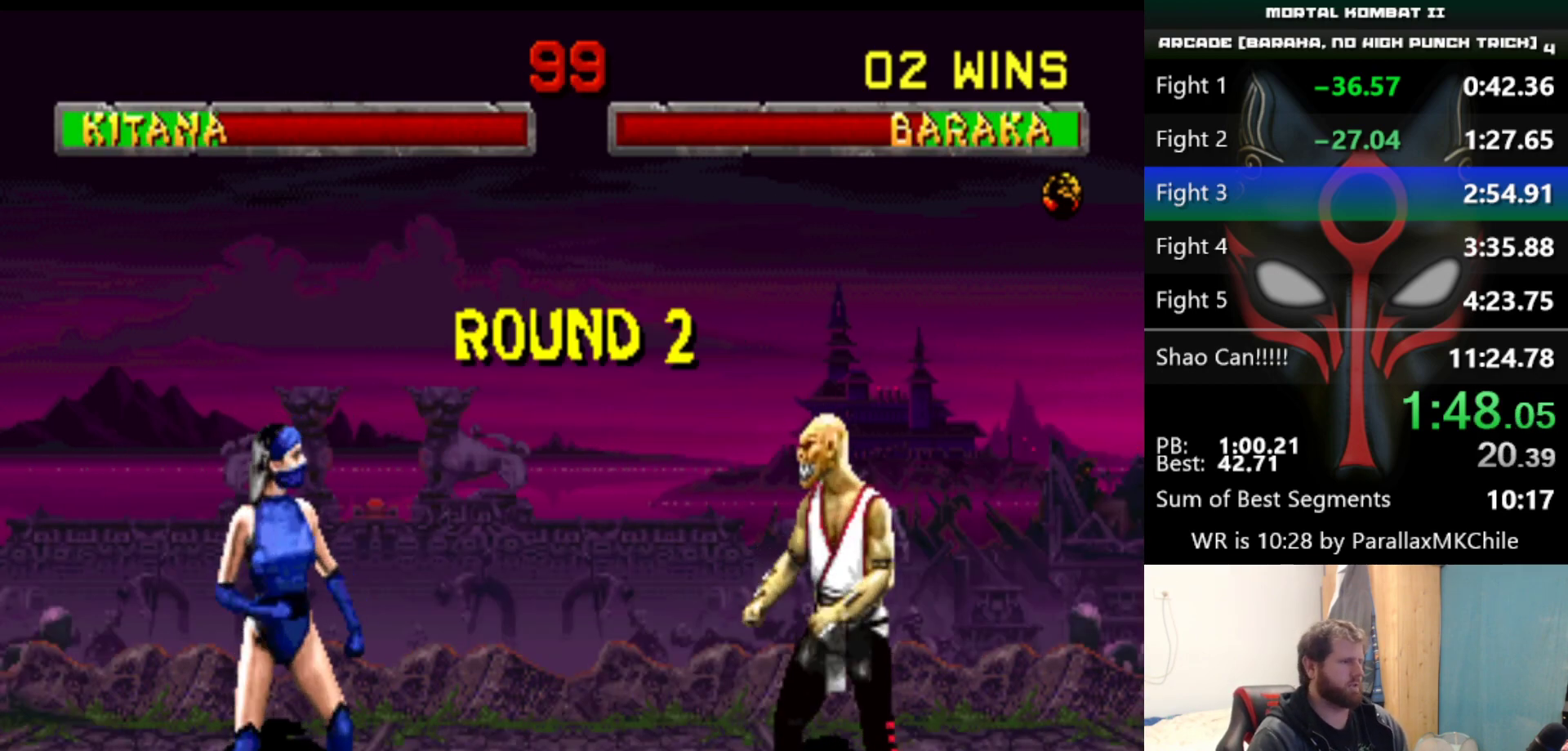
{"keys": [], "events": []}
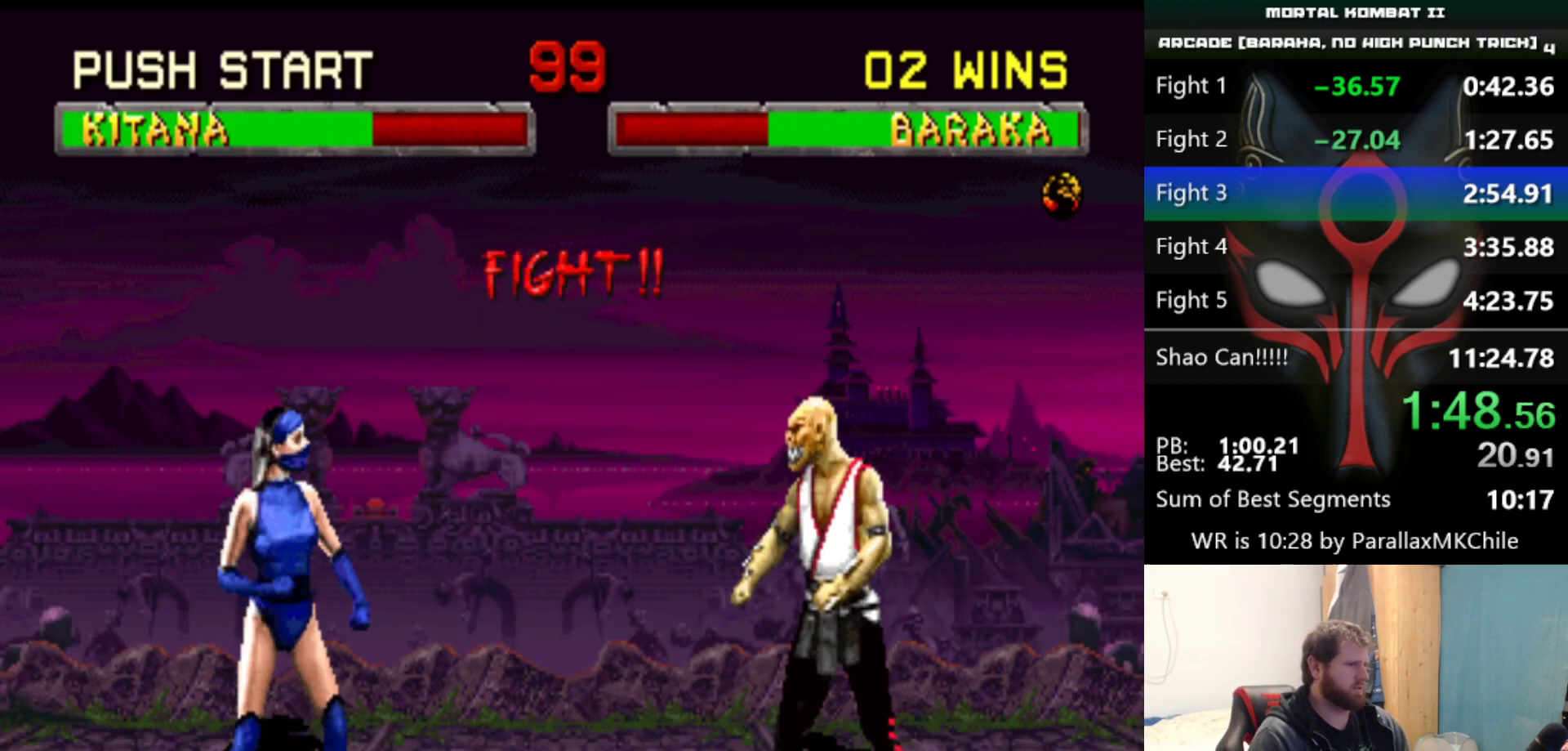
{"keys": [], "events": []}
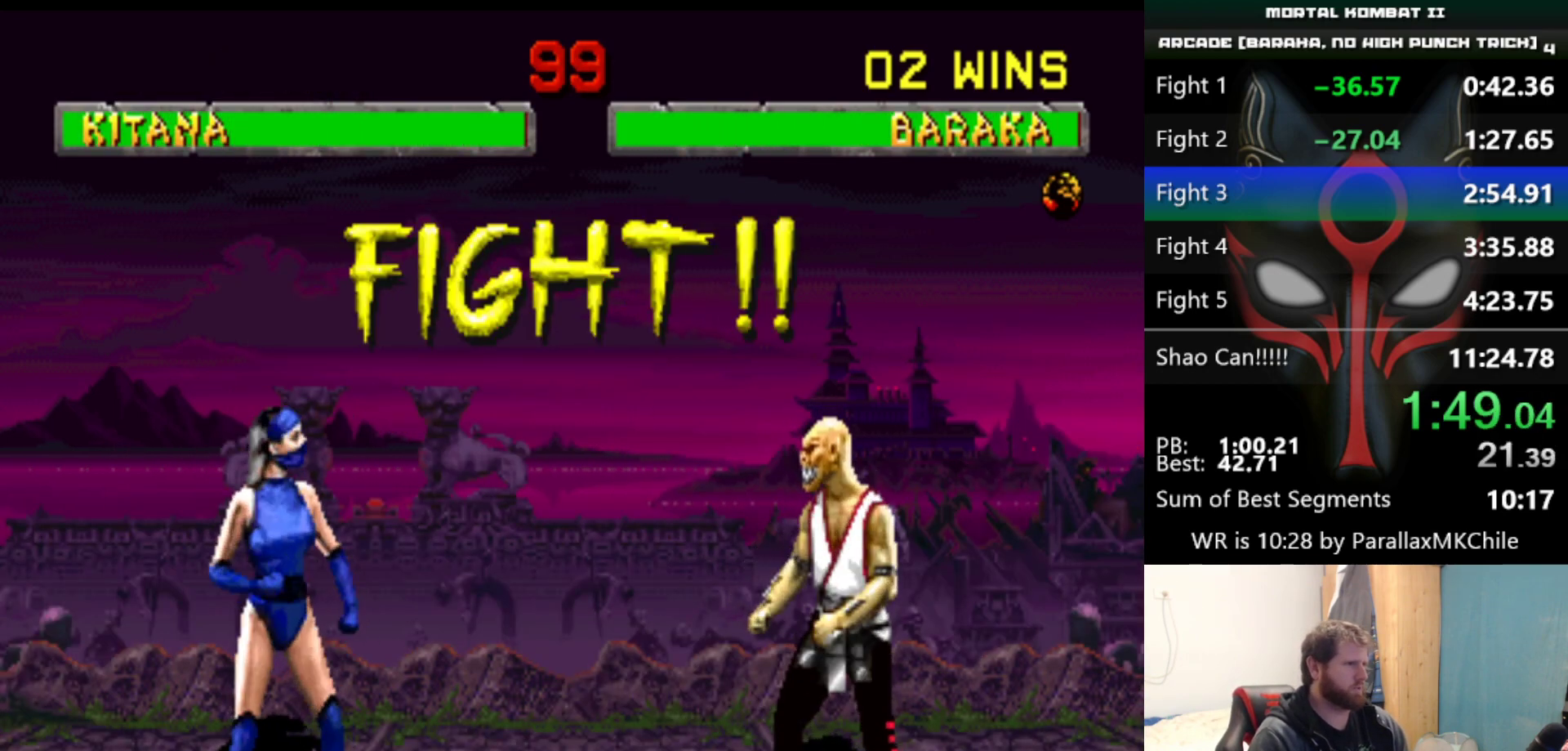
{"keys": ["left", "up"], "events": [[200, "left", "down"], [200, "up", "down"]]}
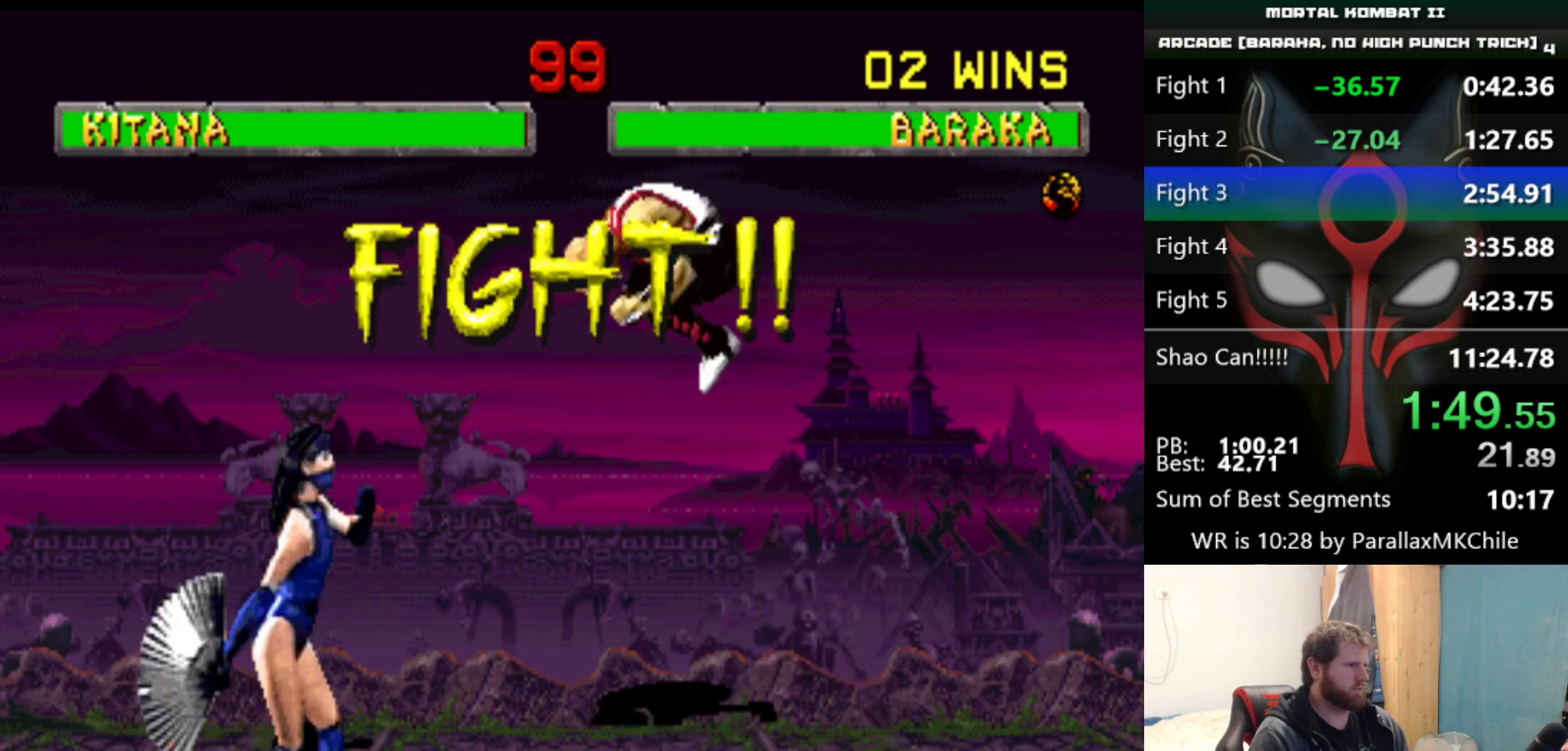
{"keys": [], "events": [[167, "up", "up"], [217, "left", "up"], [300, "d", "down"], [400, "d", "up"]]}
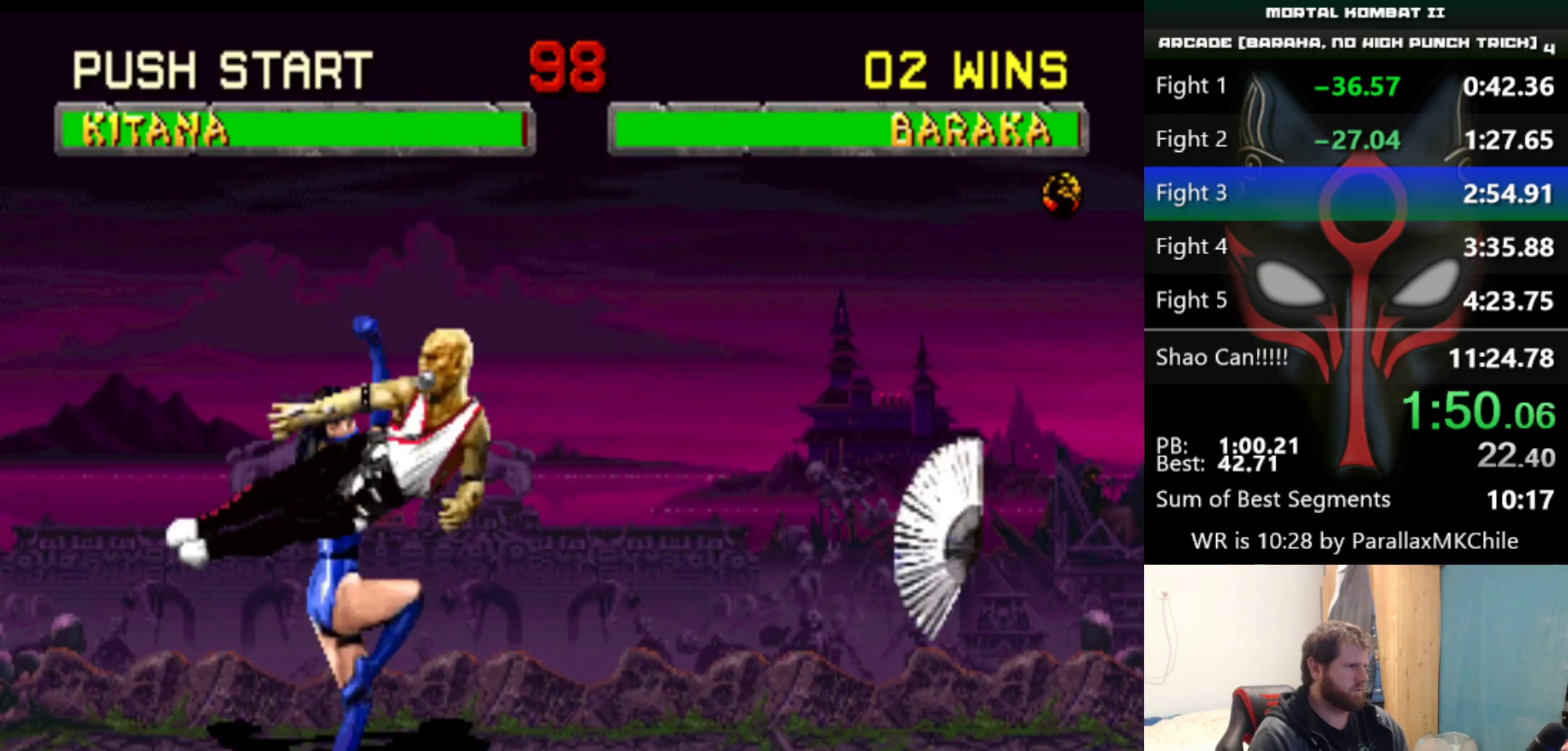
{"keys": ["left"], "events": [[133, "left", "down"]]}
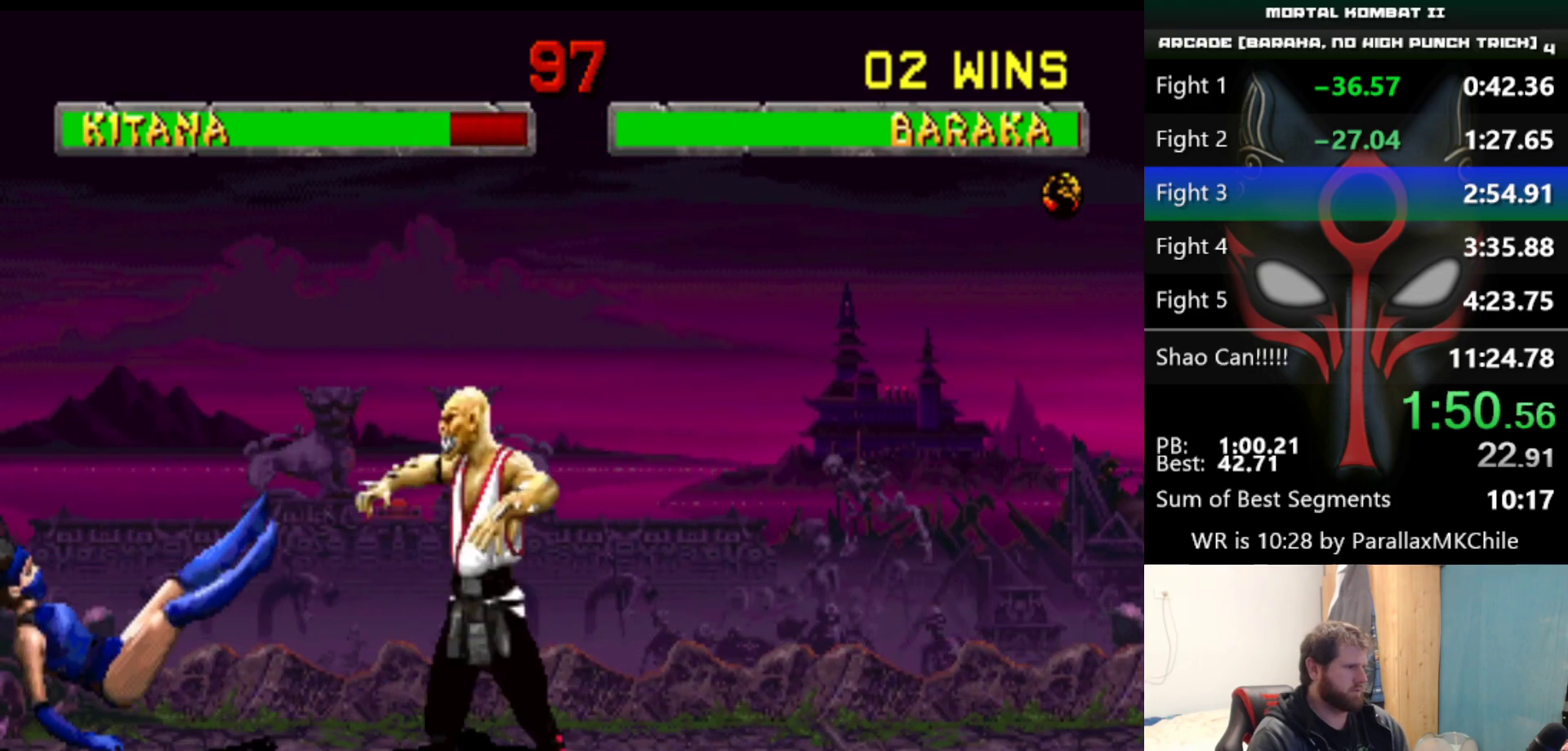
{"keys": ["a", "right"], "events": [[333, "a", "down"], [333, "left", "up"], [333, "right", "down"], [433, "a", "up"], [483, "a", "down"]]}
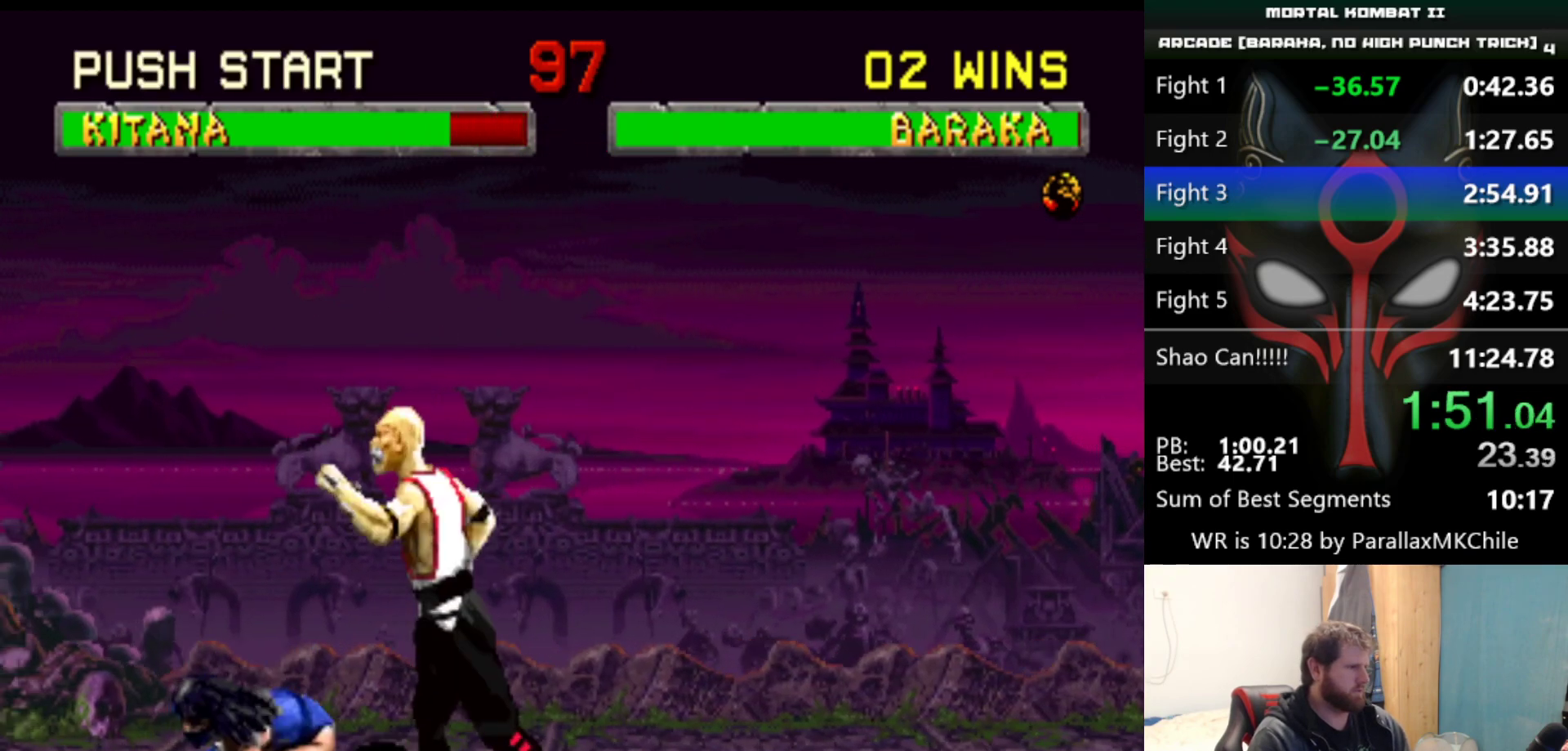
{"keys": ["down"], "events": [[67, "a", "up"], [117, "a", "down"], [167, "a", "up"], [217, "right", "up"], [267, "a", "down"], [267, "right", "down"], [300, "a", "up"], [350, "a", "down"], [400, "a", "up"], [450, "right", "up"], [500, "down", "down"]]}
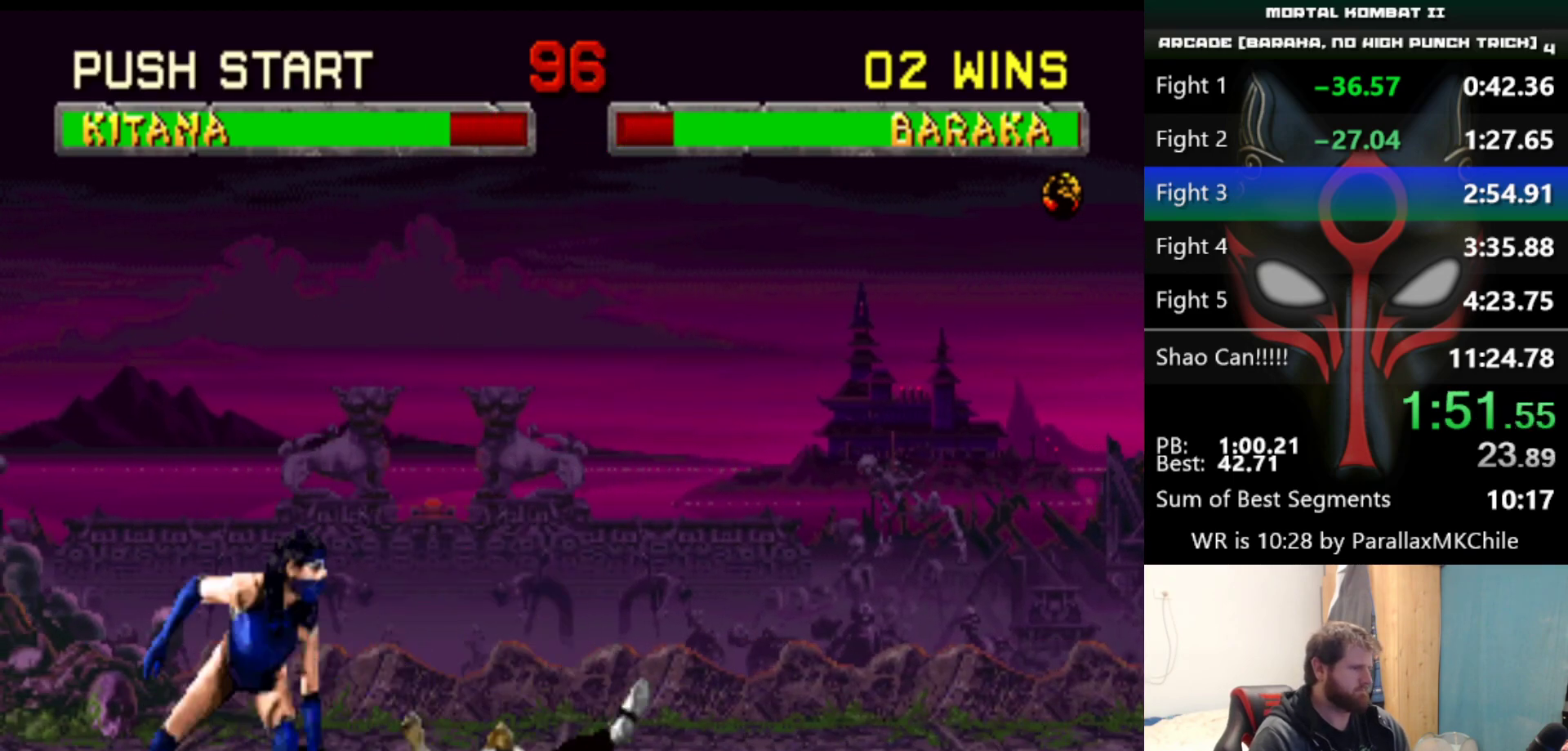
{"keys": ["down", "s"], "events": [[50, "s", "down"]]}
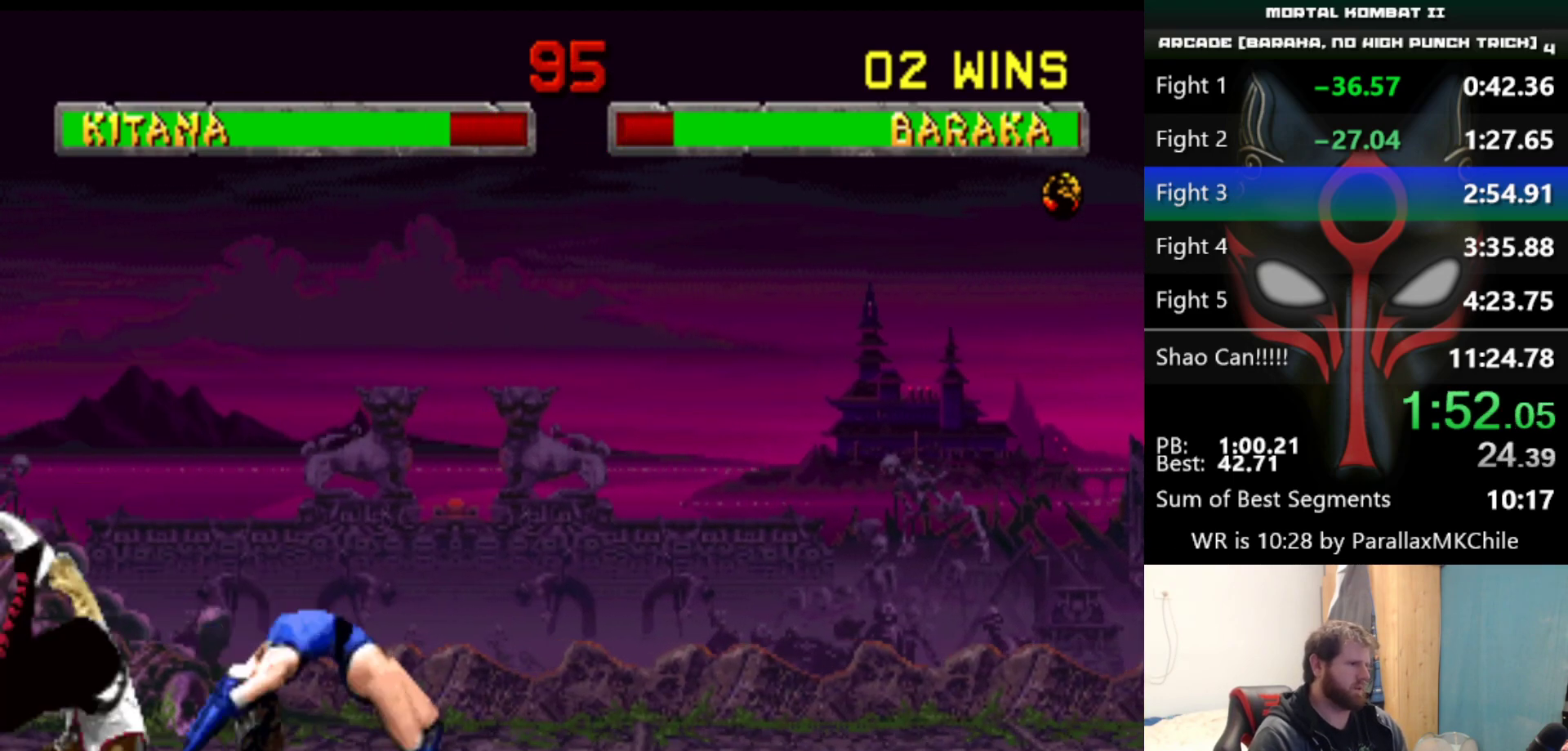
{"keys": [], "events": [[17, "s", "up"], [50, "down", "up"]]}
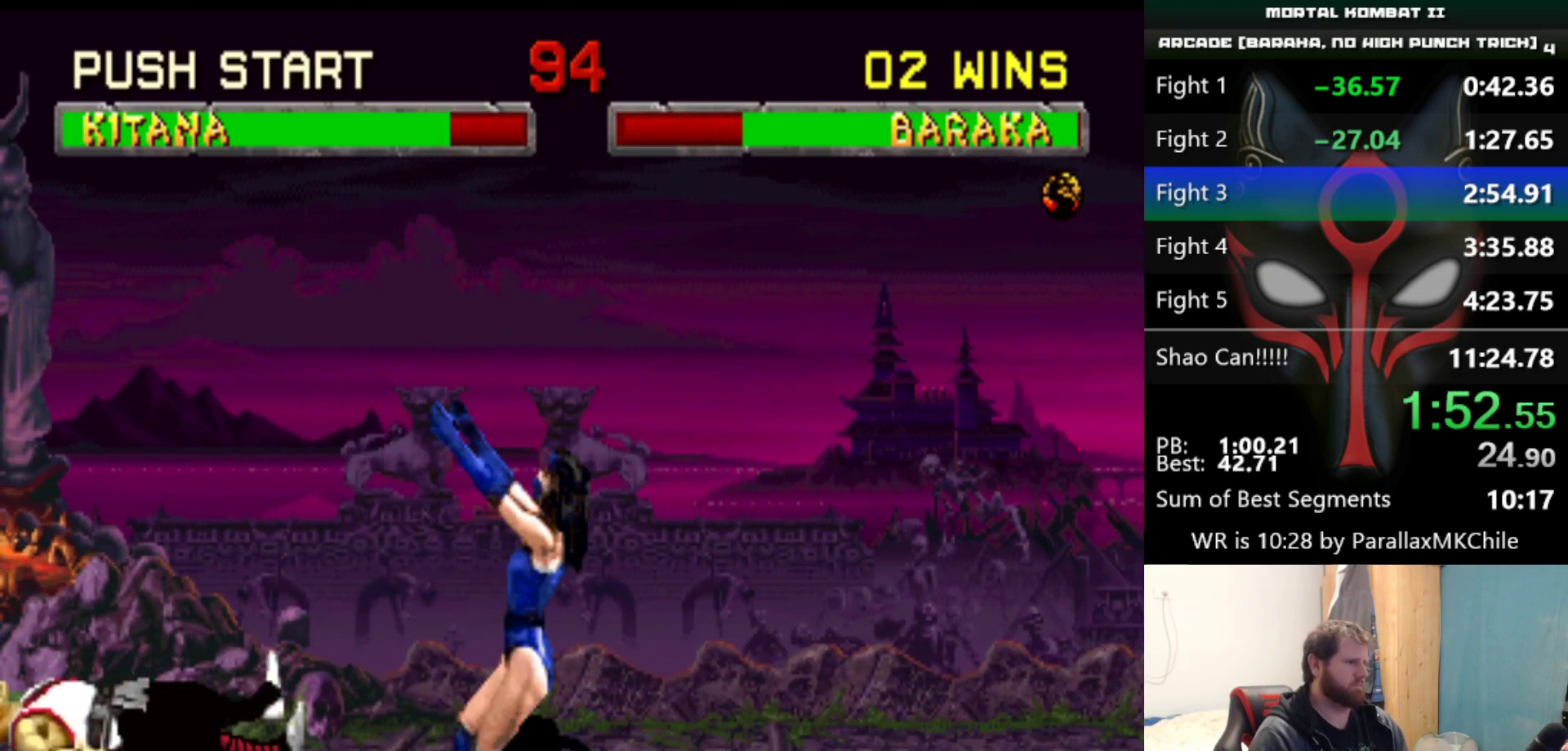
{"keys": ["right", "up"], "events": [[167, "right", "down"], [167, "up", "down"]]}
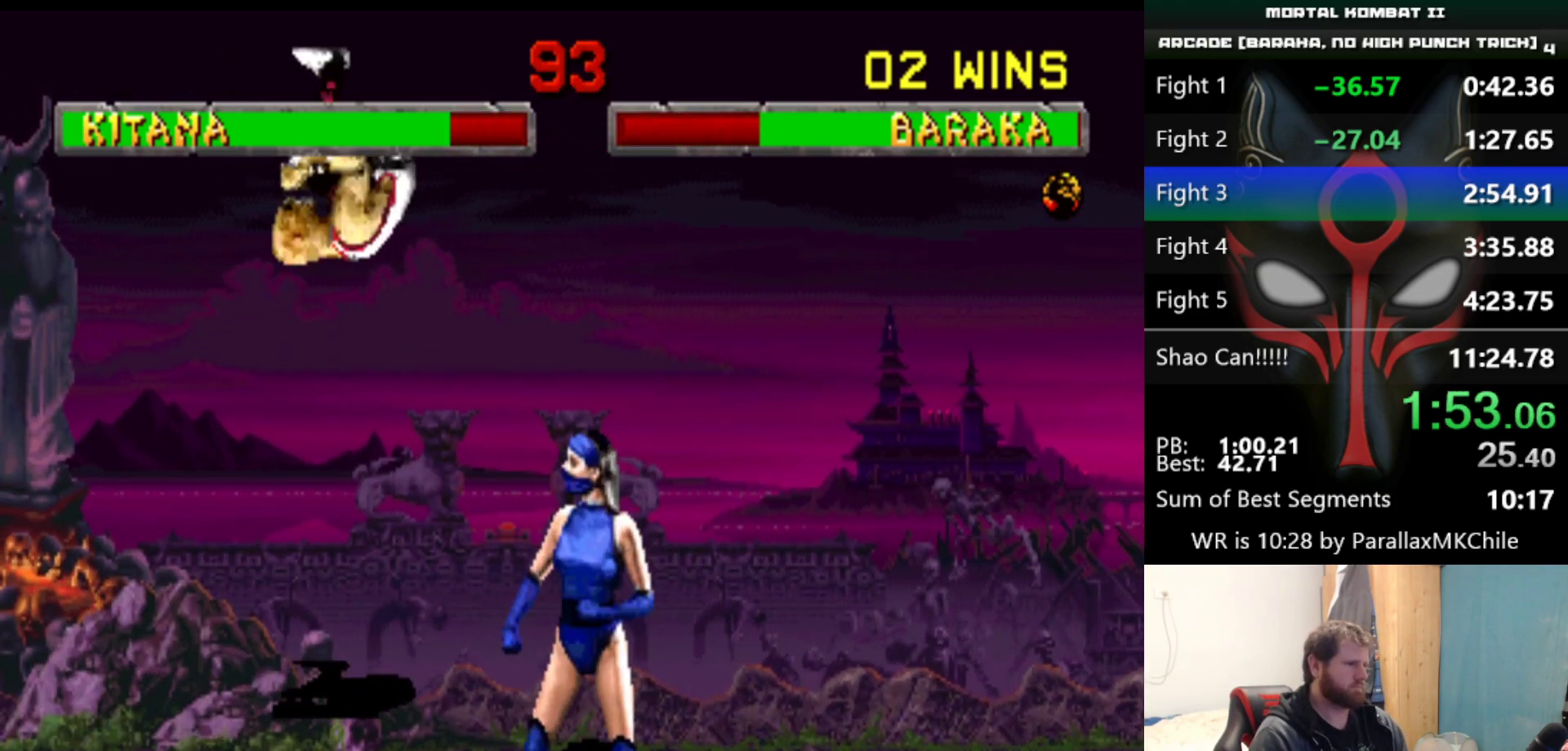
{"keys": [], "events": [[133, "right", "up"], [133, "up", "up"], [367, "left", "down"], [467, "left", "up"]]}
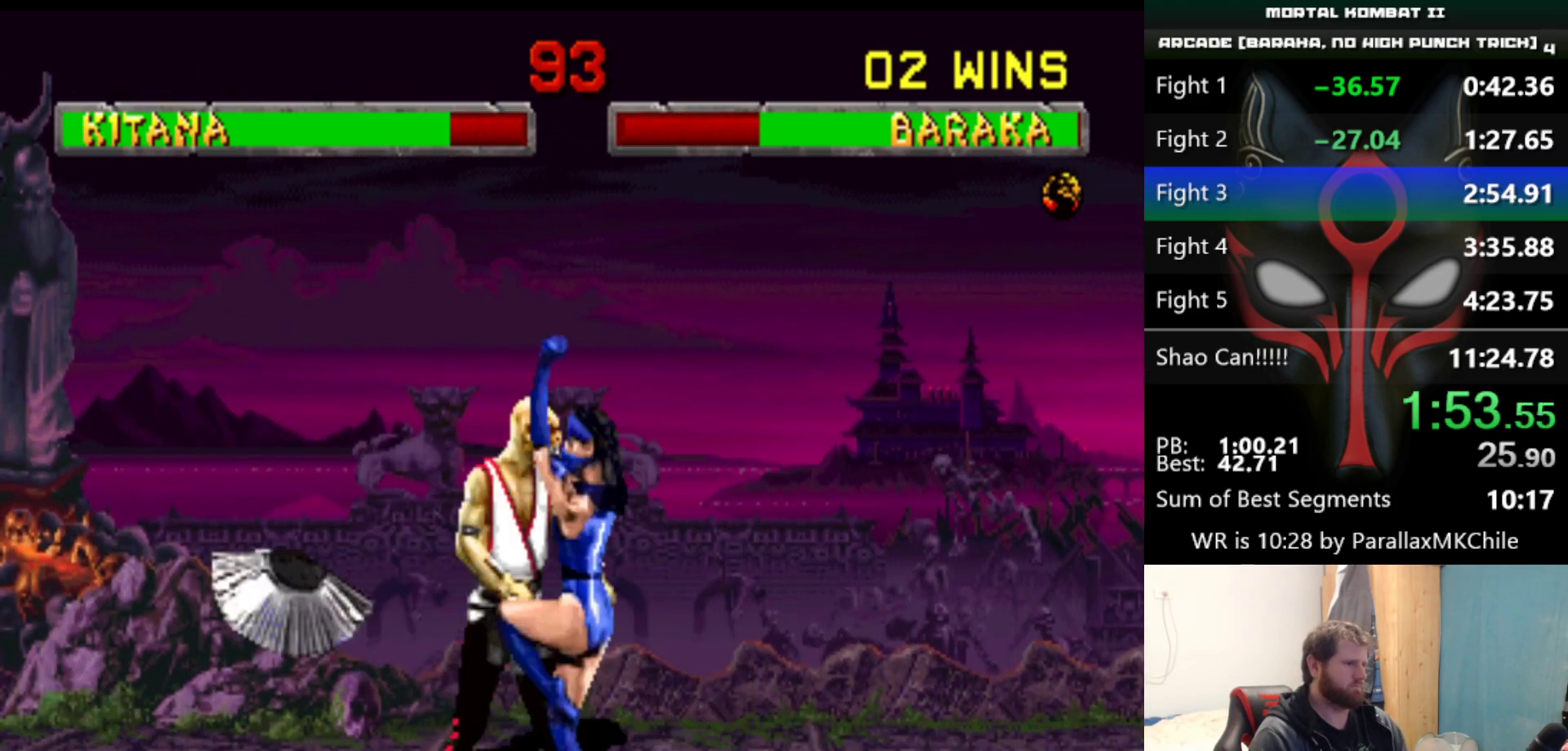
{"keys": [], "events": [[17, "left", "down"], [50, "left", "up"], [100, "left", "down"], [150, "a", "down"], [150, "left", "up"], [250, "a", "up"]]}
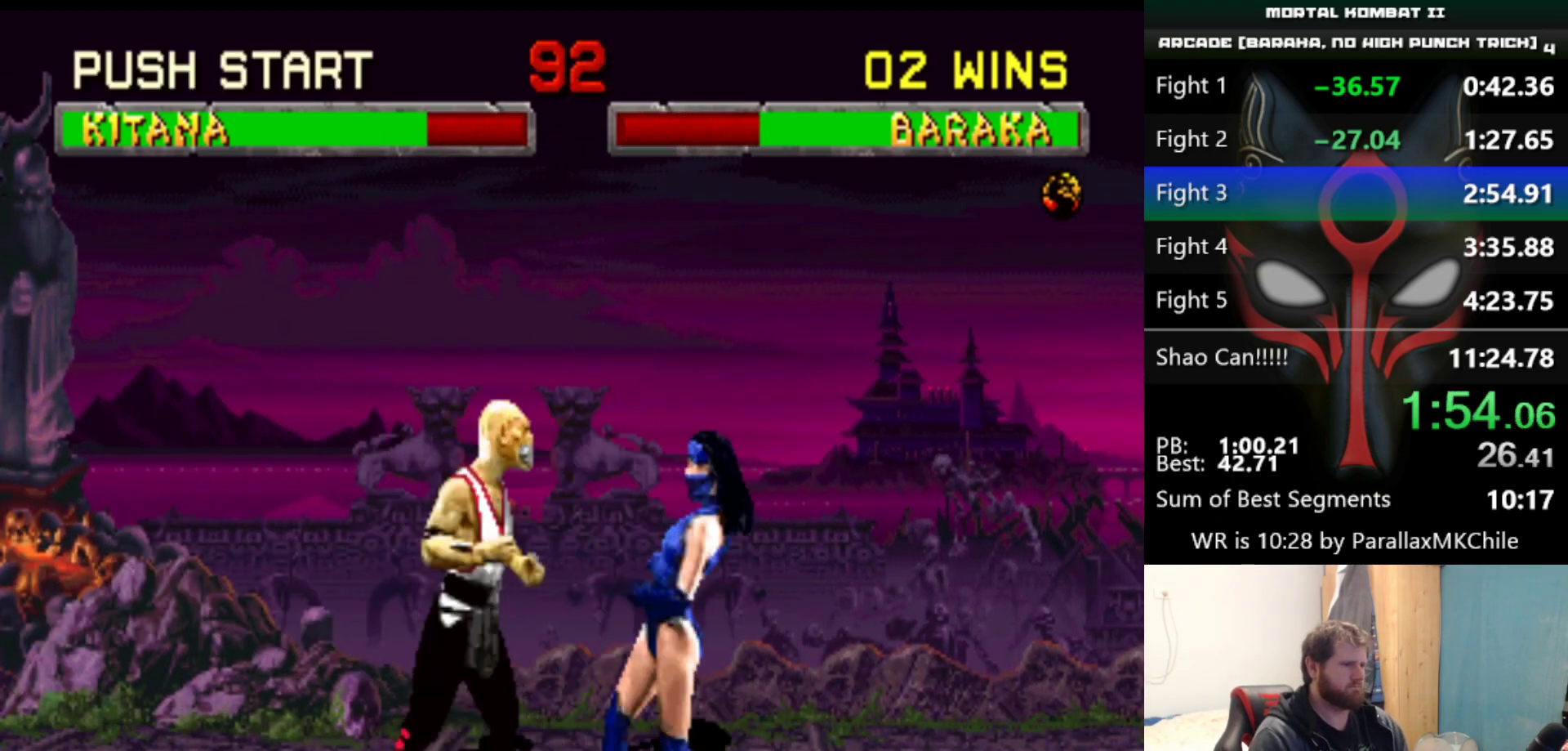
{"keys": [], "events": [[117, "left", "down"], [167, "a", "down"], [217, "left", "up"], [217, "s", "down"], [267, "a", "up"], [267, "left", "down"], [267, "s", "up"], [300, "a", "down"], [300, "left", "up"], [350, "left", "down"], [400, "left", "up"], [450, "a", "up"]]}
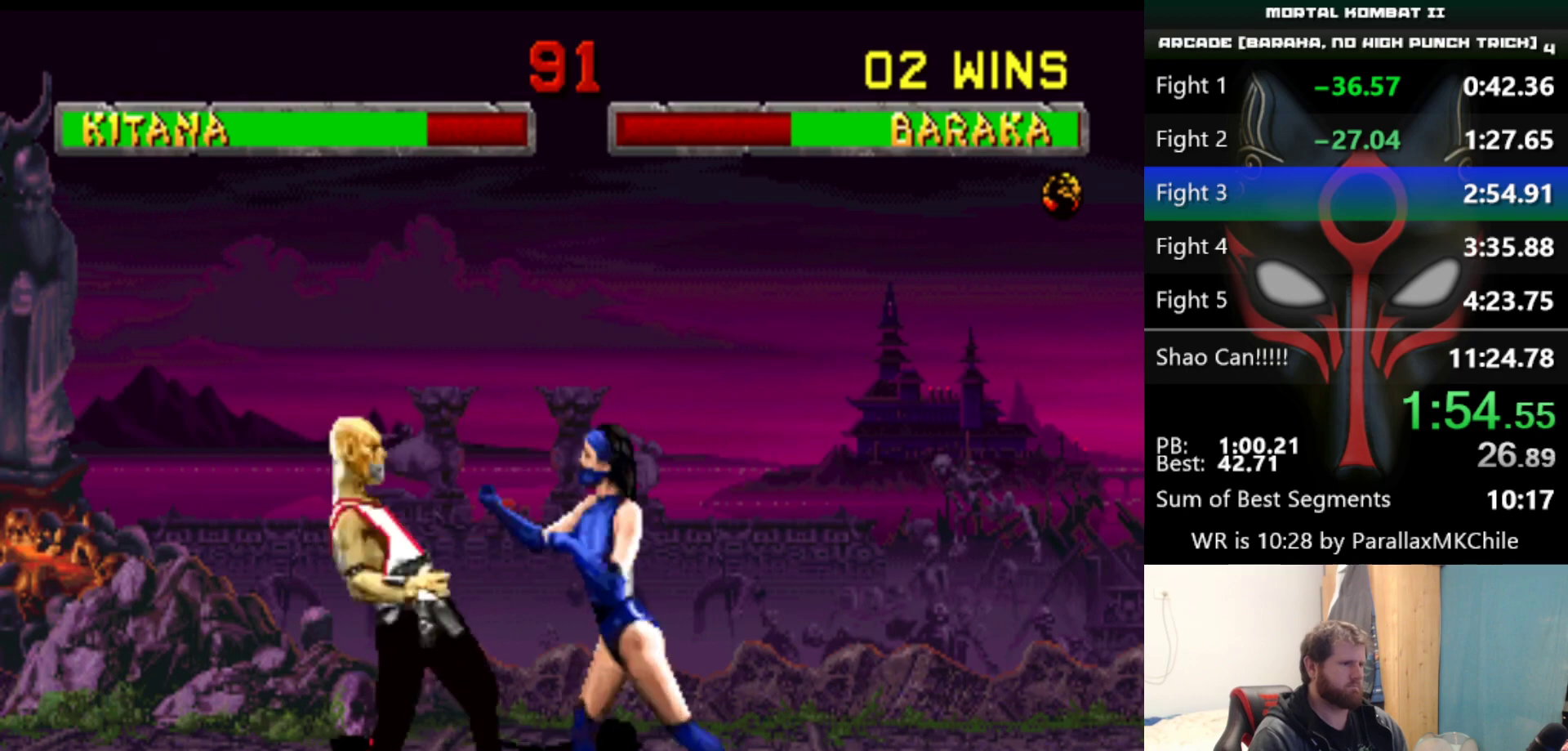
{"keys": [], "events": [[50, "s", "down"], [467, "s", "up"]]}
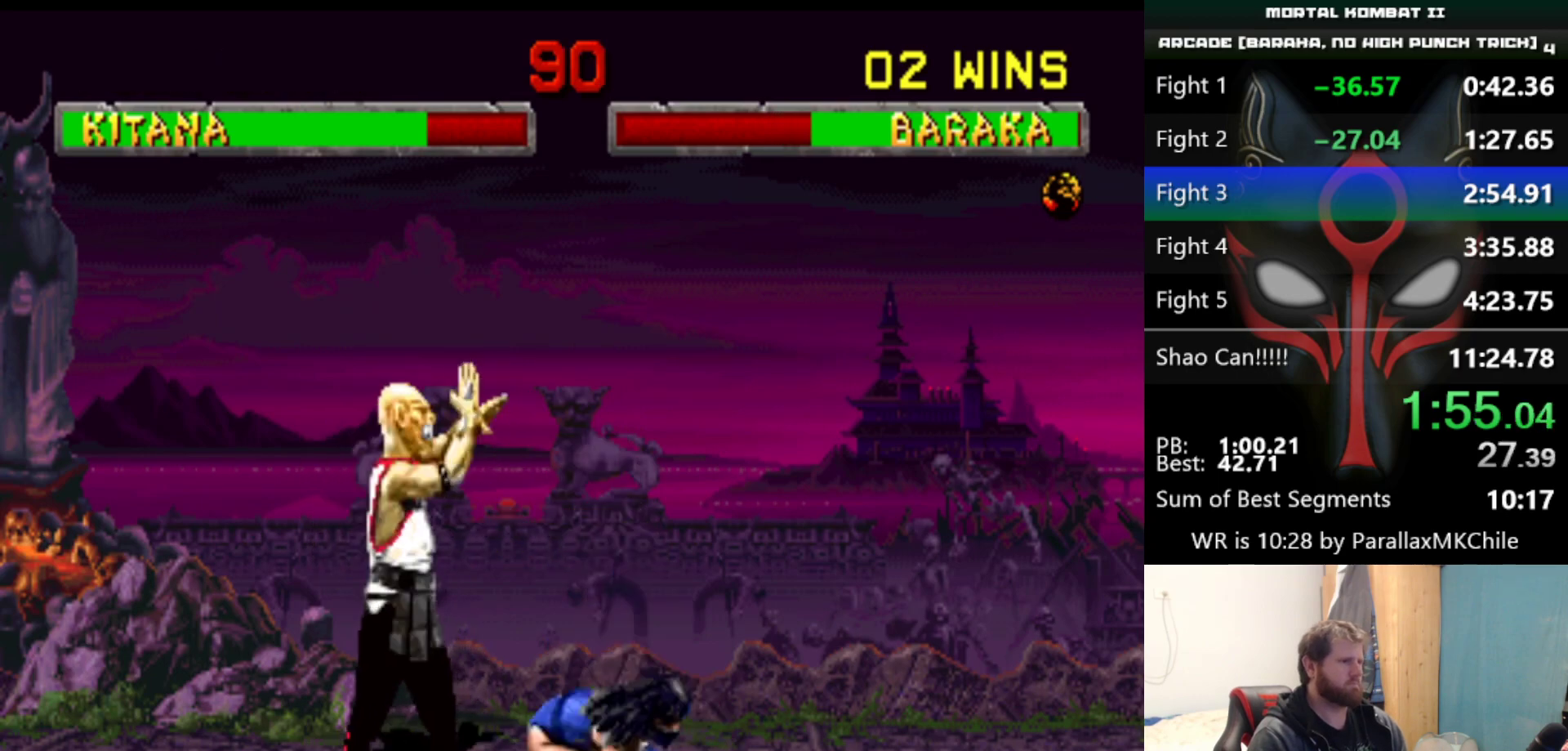
{"keys": [], "events": [[100, "left", "down"], [100, "up", "down"], [483, "left", "up"], [483, "up", "up"]]}
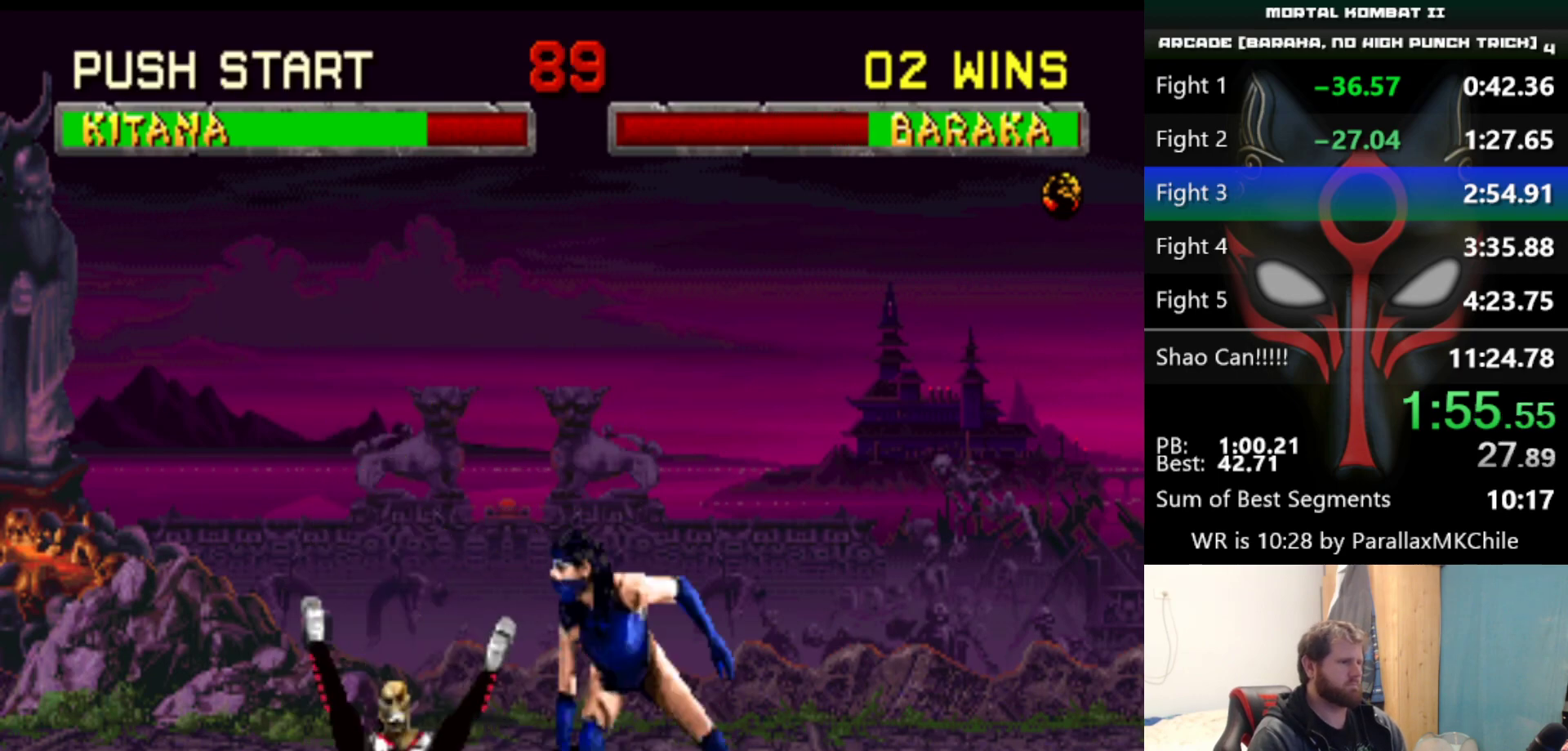
{"keys": ["down", "s"], "events": [[33, "down", "down"], [67, "s", "down"]]}
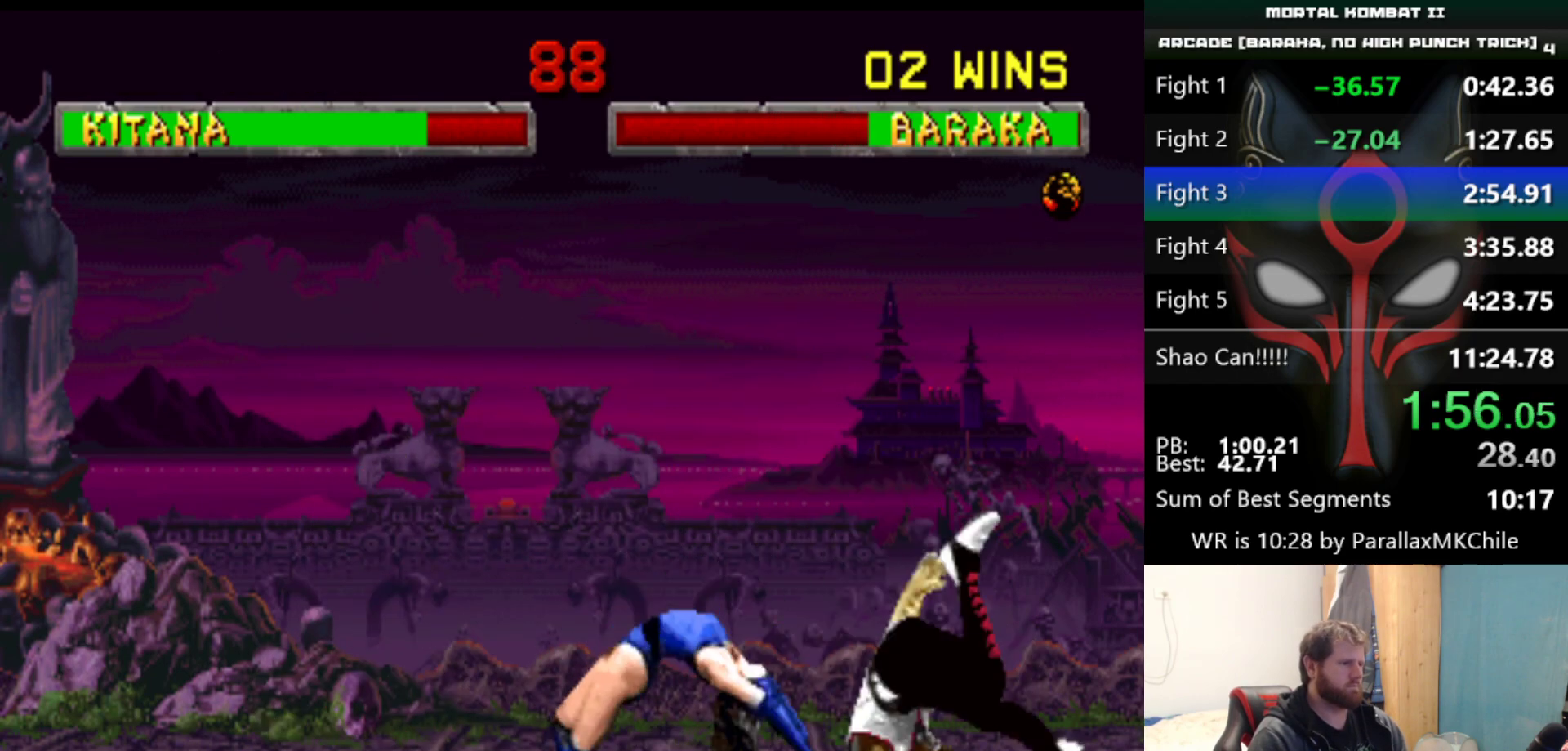
{"keys": [], "events": [[50, "down", "up"], [50, "s", "up"]]}
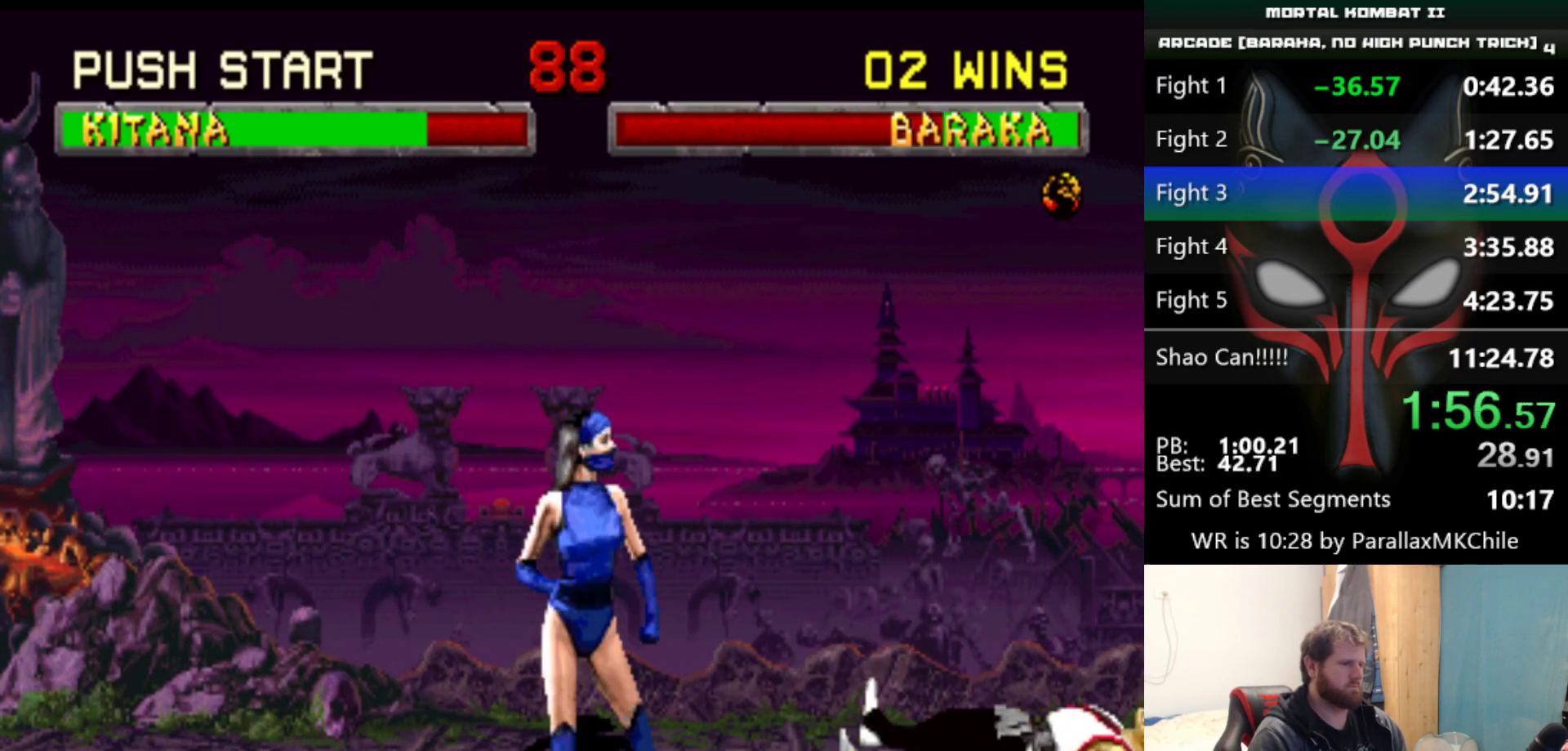
{"keys": ["right"], "events": [[50, "right", "down"], [50, "up", "down"], [433, "up", "up"]]}
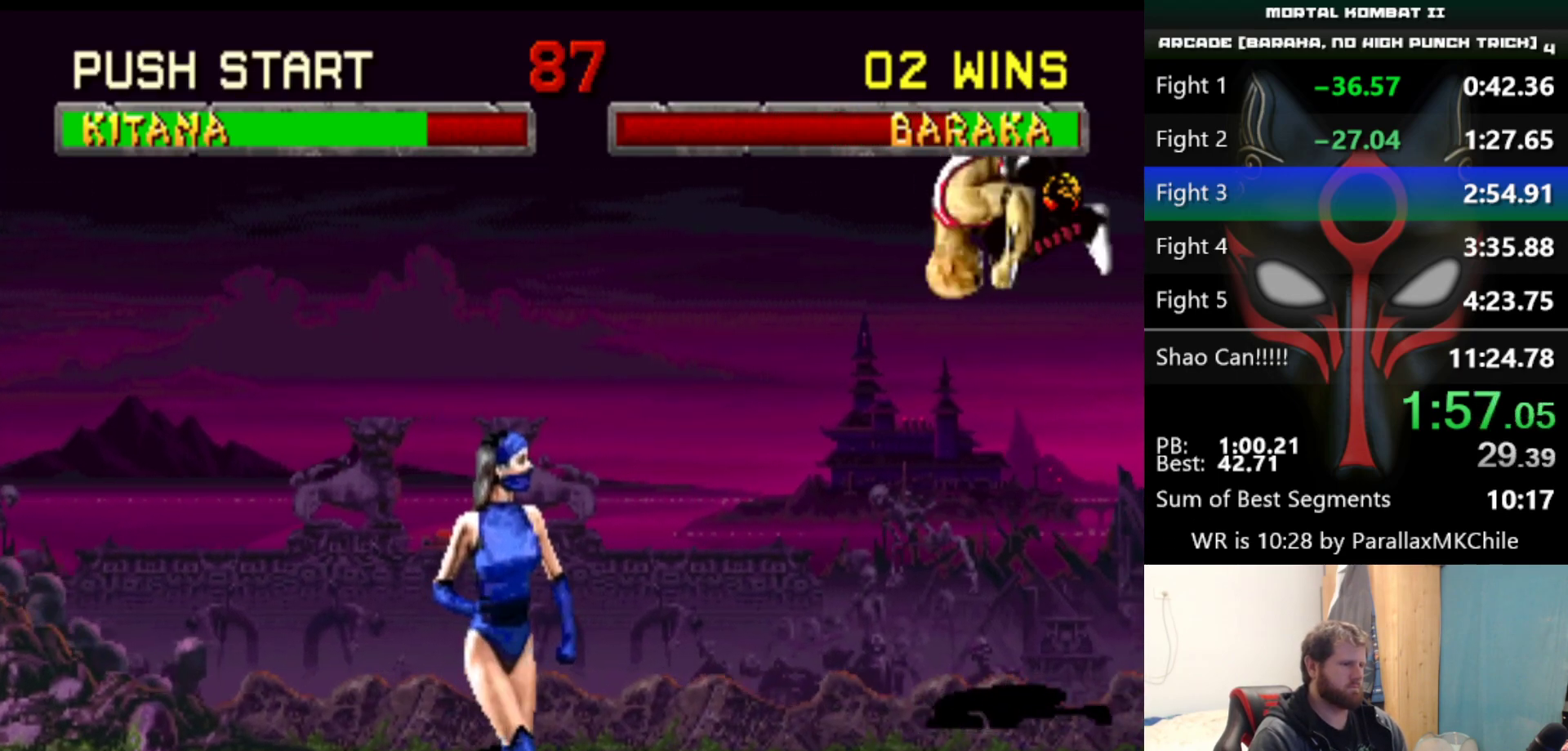
{"keys": [], "events": [[167, "right", "up"]]}